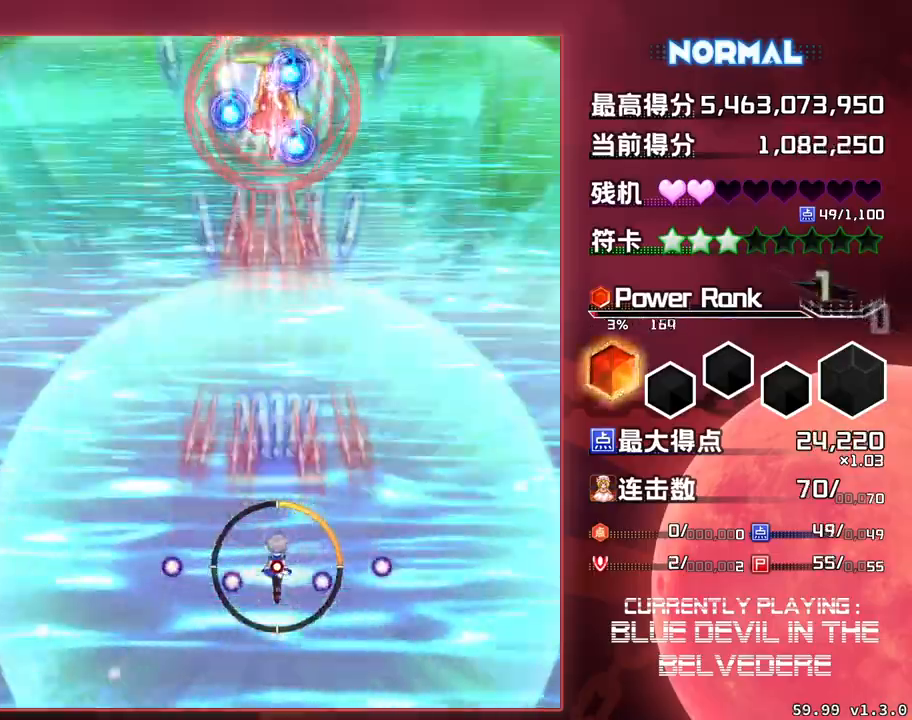
Gameplay with a controller (arcade stick); each line is a JSON object with the inputs held at the frame after it. "events" lists button and stick changes between this image and that frame as [ms after this image, input, new state], when the widget could be followed in between. Not read: L3 R3.
{"buttons": ["SQUARE", "TRIANGLE"], "left_stick": "center", "events": [[300, "left_stick", "down"], [467, "left_stick", "center"]]}
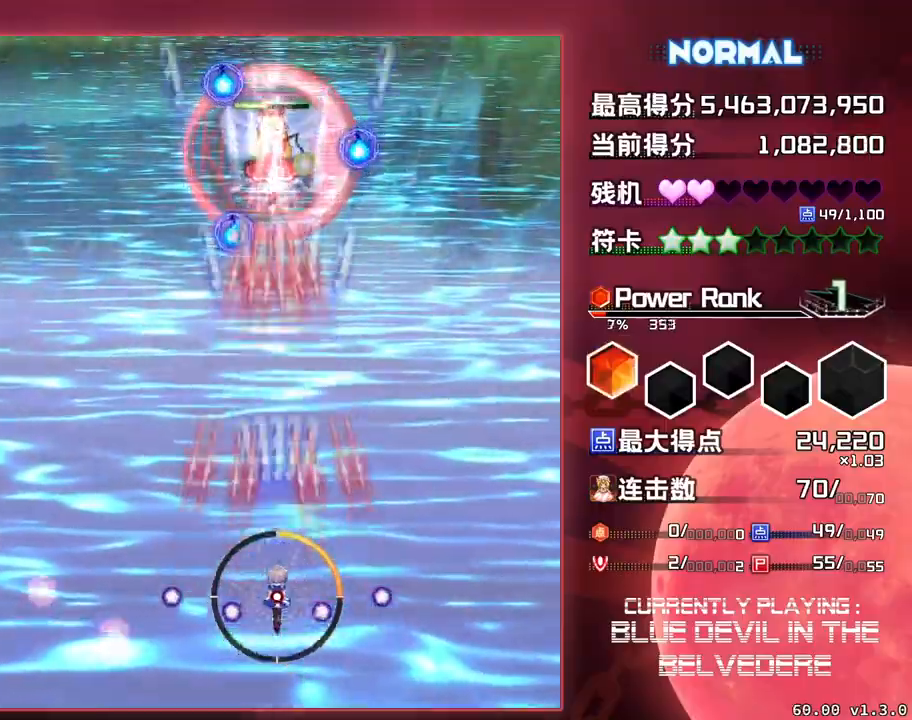
{"buttons": ["SQUARE", "TRIANGLE"], "left_stick": "center", "events": []}
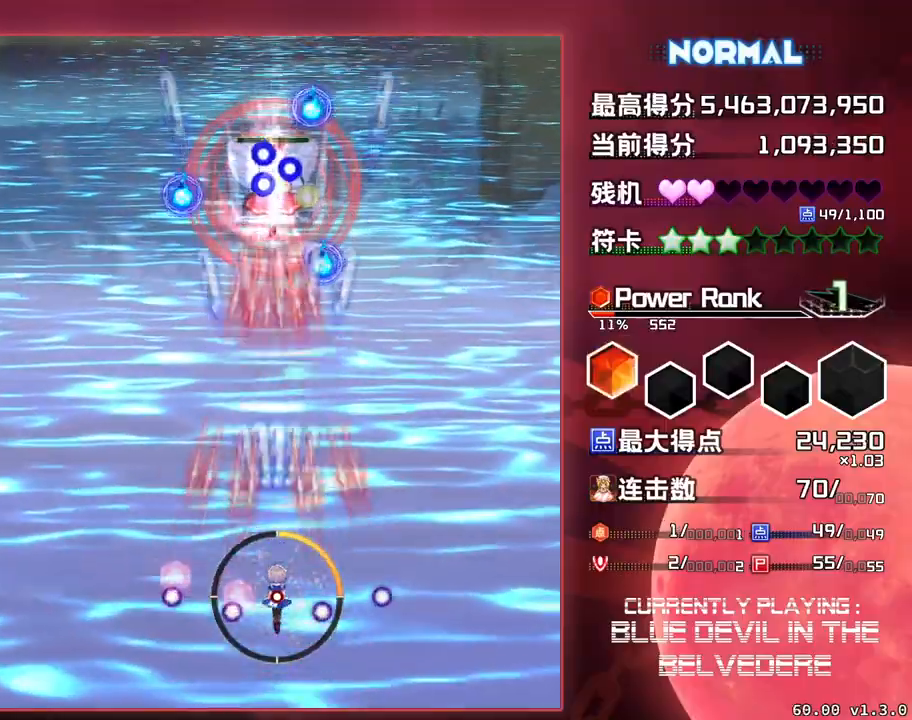
{"buttons": ["SQUARE", "TRIANGLE"], "left_stick": "center", "events": [[183, "left_stick", "down"], [450, "left_stick", "center"]]}
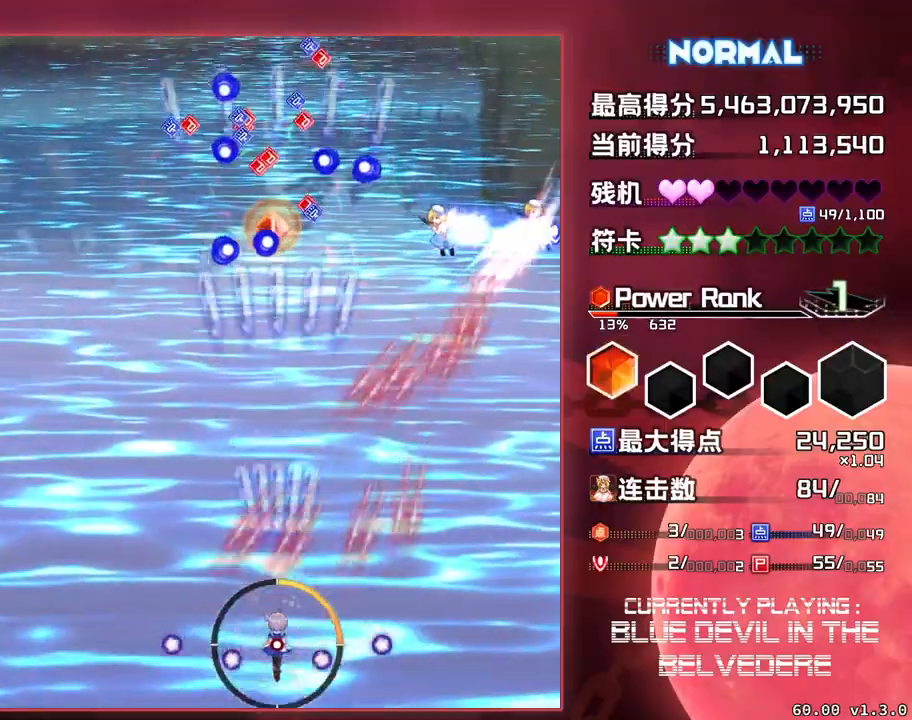
{"buttons": ["SQUARE", "TRIANGLE"], "left_stick": "right", "events": [[400, "left_stick", "right"]]}
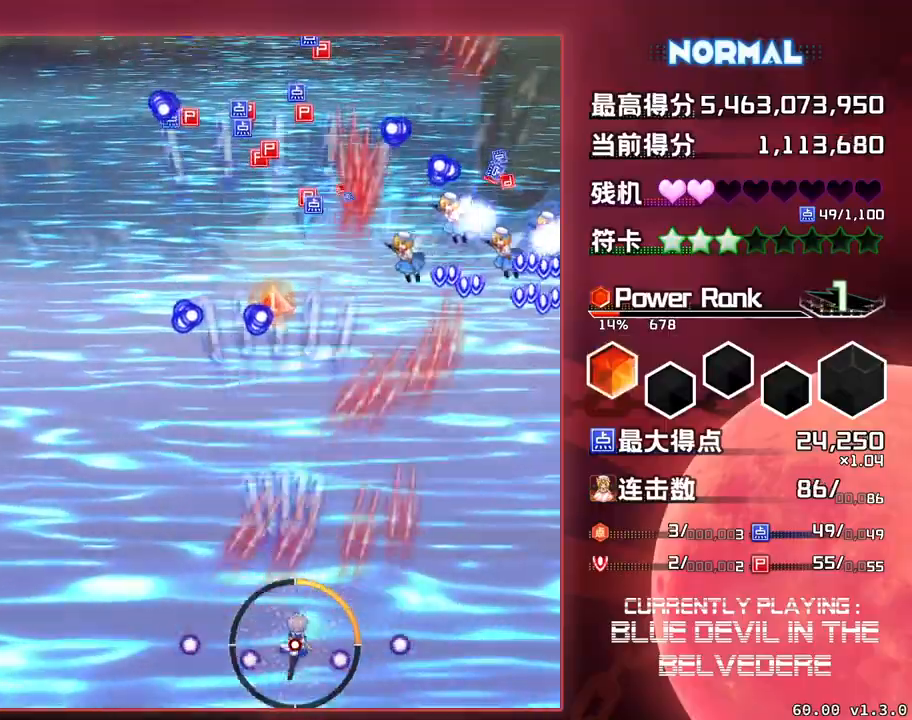
{"buttons": ["SQUARE", "TRIANGLE"], "left_stick": "up", "events": [[83, "left_stick", "center"], [133, "left_stick", "up"], [350, "left_stick", "center"], [467, "left_stick", "up"]]}
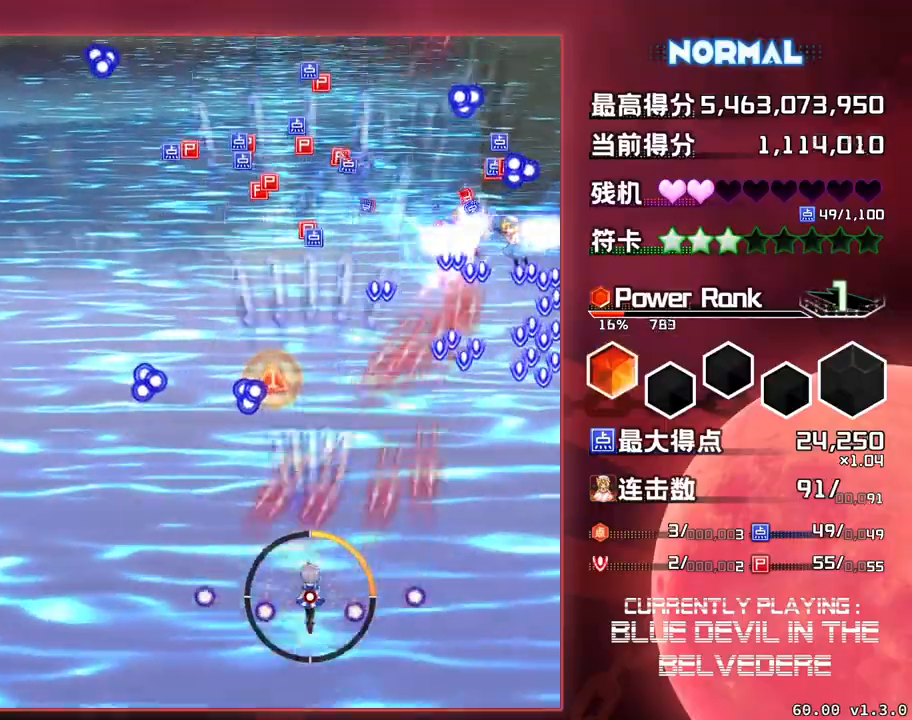
{"buttons": ["SQUARE", "TRIANGLE"], "left_stick": "center", "events": [[150, "left_stick", "center"]]}
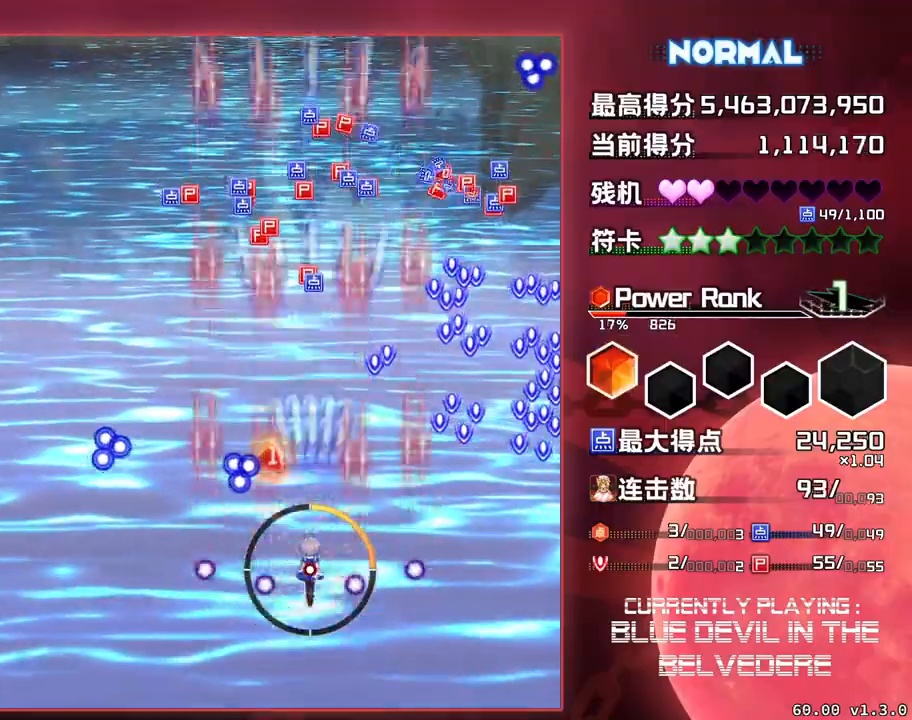
{"buttons": ["SQUARE", "TRIANGLE"], "left_stick": "center", "events": []}
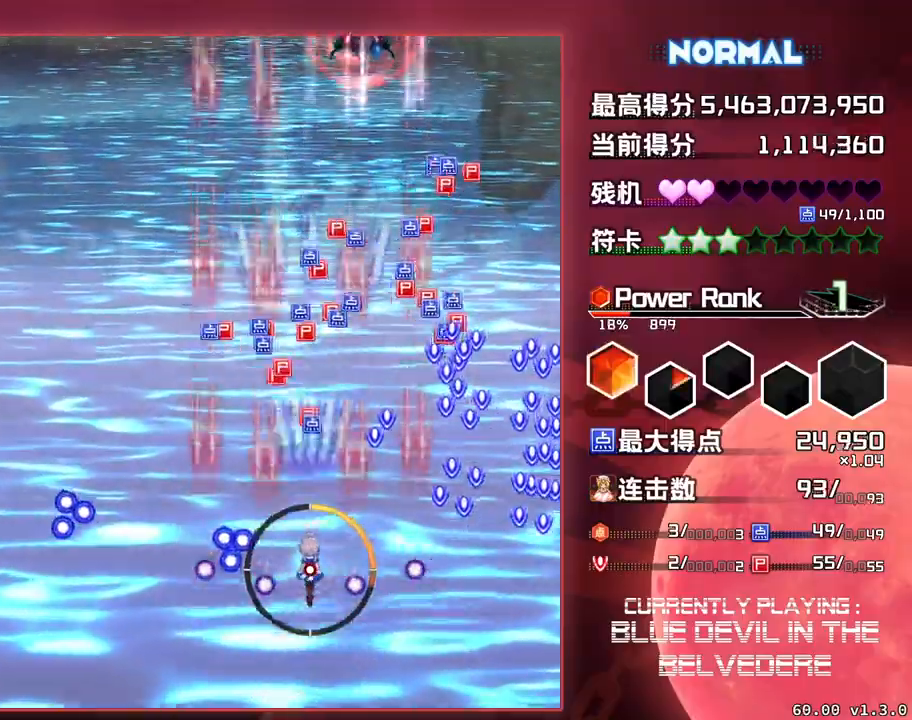
{"buttons": ["SQUARE", "TRIANGLE"], "left_stick": "center", "events": [[83, "left_stick", "left"], [283, "left_stick", "center"]]}
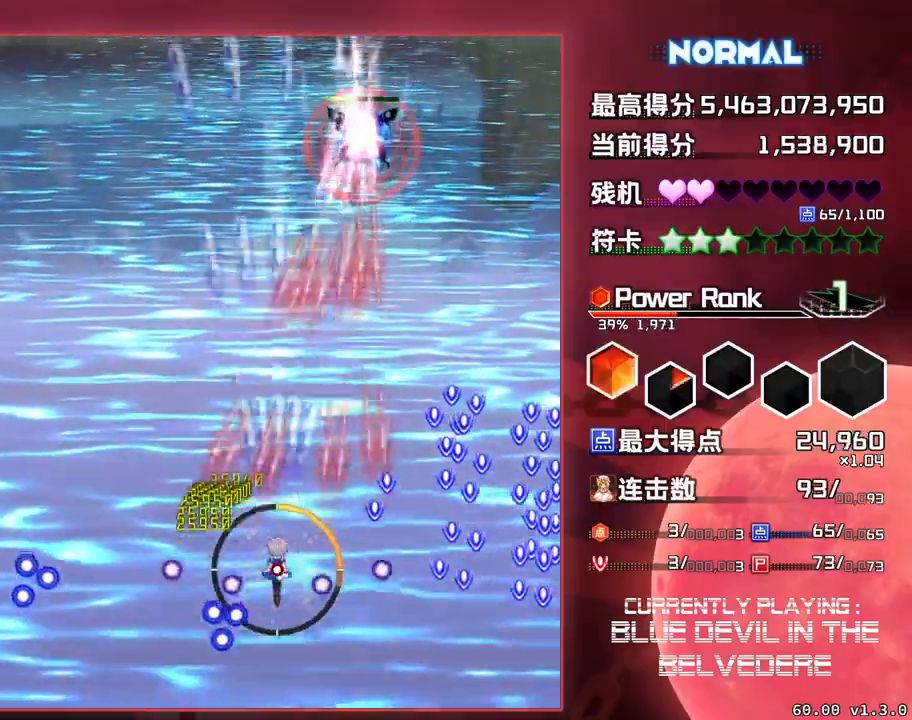
{"buttons": ["SQUARE", "TRIANGLE"], "left_stick": "center", "events": []}
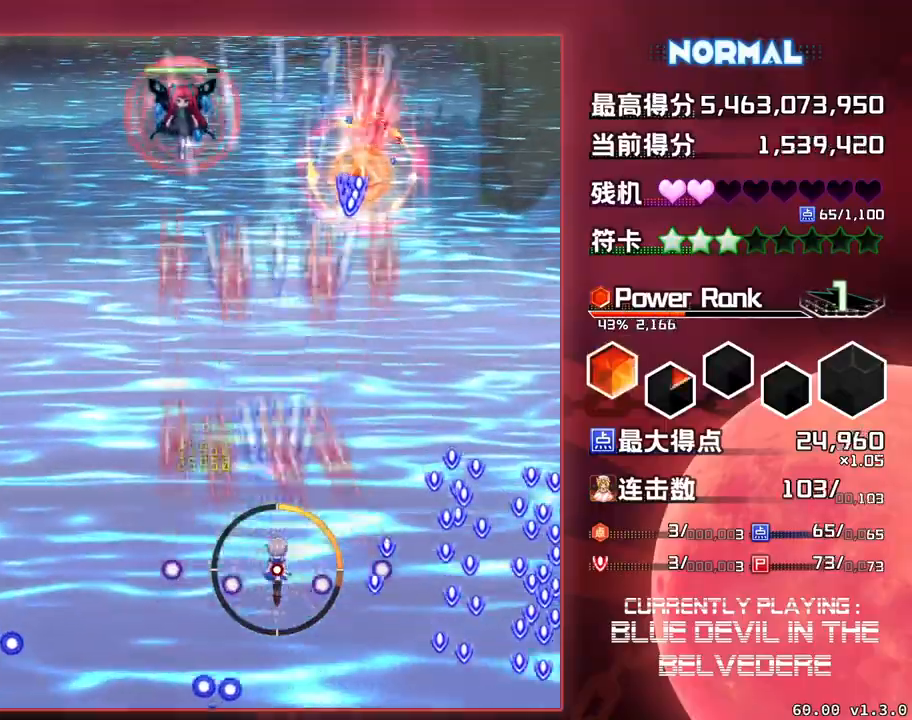
{"buttons": ["SQUARE", "TRIANGLE"], "left_stick": "left", "events": [[267, "left_stick", "left"]]}
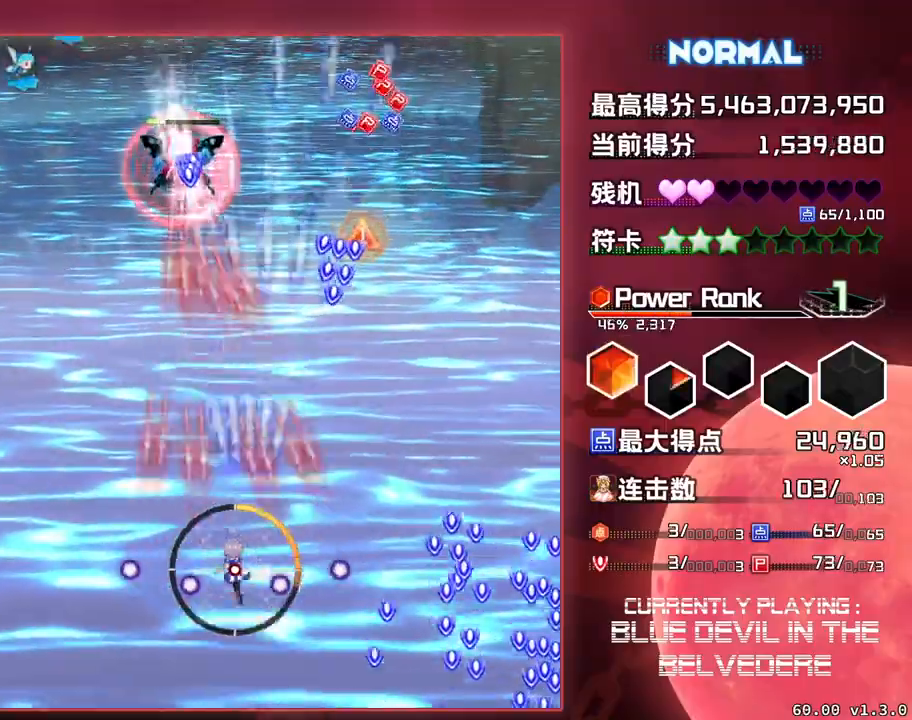
{"buttons": ["SQUARE", "TRIANGLE"], "left_stick": "right", "events": [[17, "left_stick", "center"], [117, "left_stick", "right"]]}
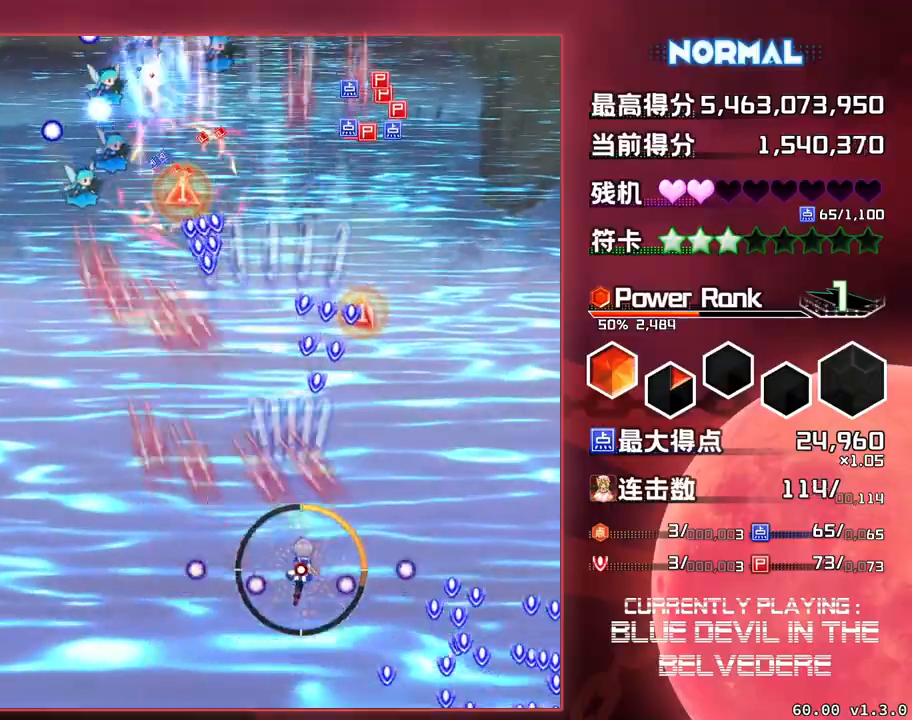
{"buttons": ["SQUARE", "TRIANGLE"], "left_stick": "right", "events": []}
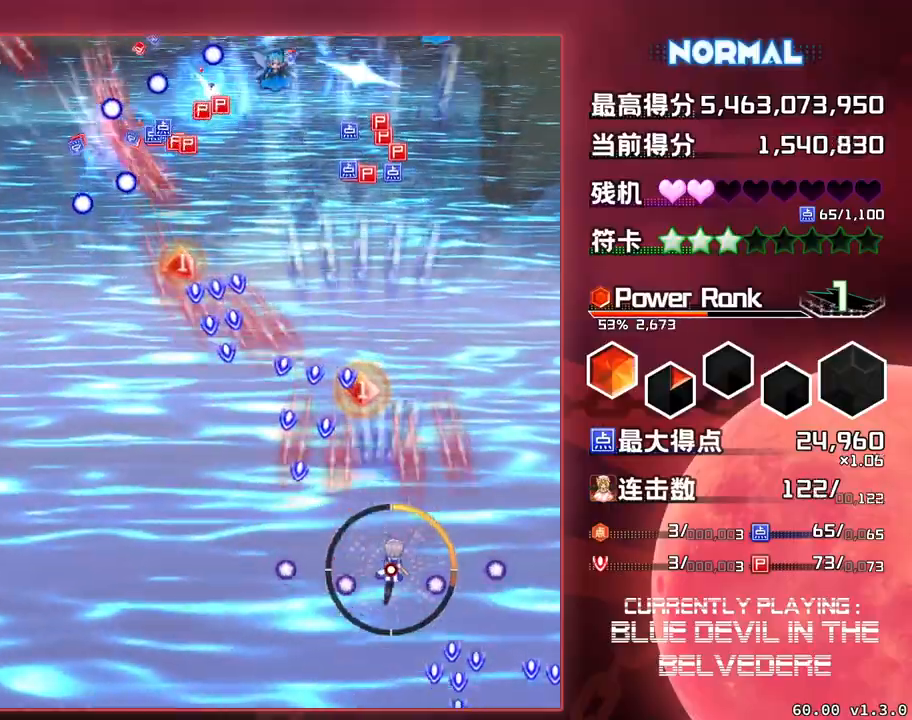
{"buttons": ["SQUARE", "TRIANGLE"], "left_stick": "up", "events": [[67, "left_stick", "up"]]}
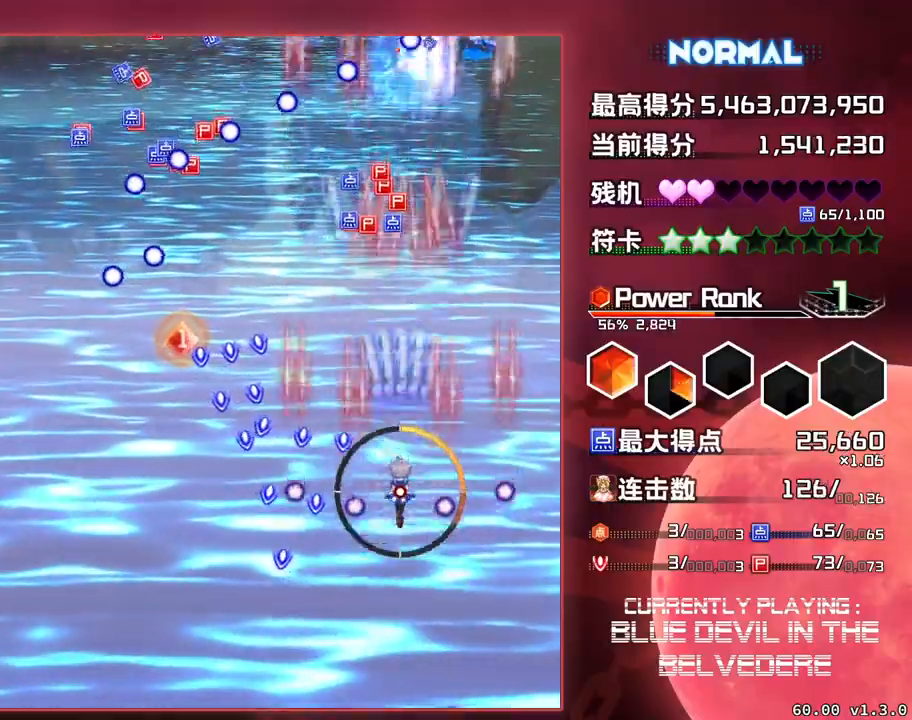
{"buttons": ["SQUARE", "TRIANGLE"], "left_stick": "up-left", "events": [[450, "left_stick", "up-left"]]}
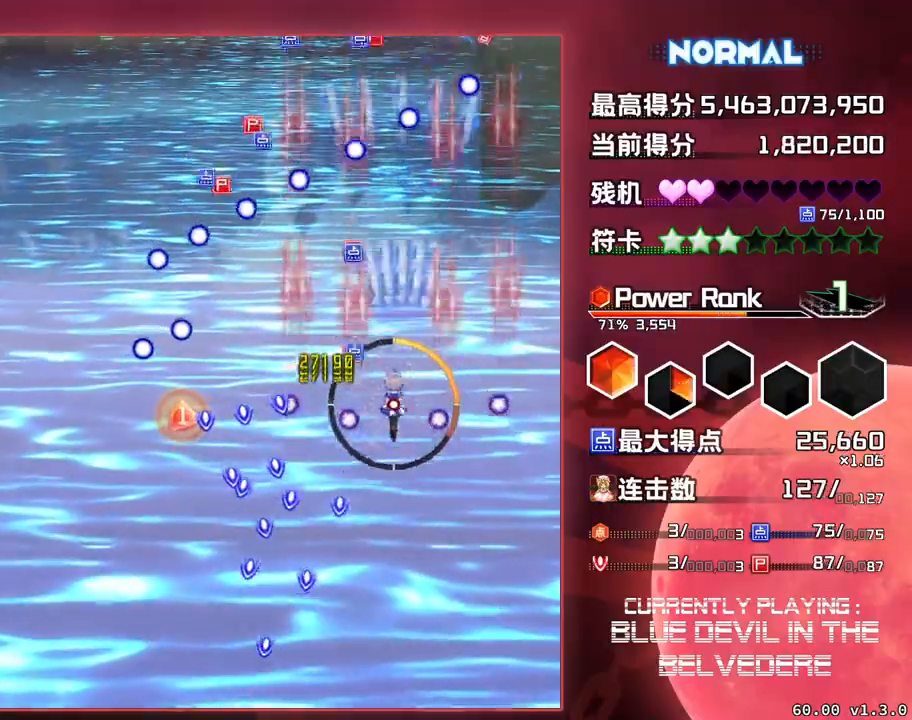
{"buttons": ["SQUARE", "TRIANGLE"], "left_stick": "down", "events": [[67, "left_stick", "left"], [433, "left_stick", "center"], [500, "left_stick", "down"]]}
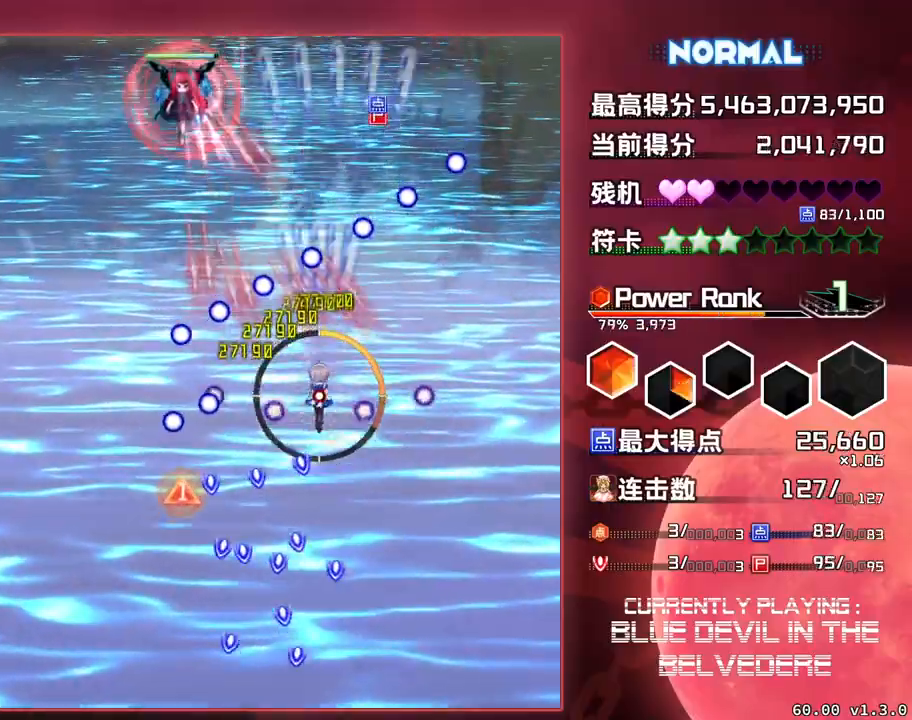
{"buttons": ["SQUARE", "TRIANGLE"], "left_stick": "center", "events": [[117, "left_stick", "center"], [250, "left_stick", "down"], [417, "left_stick", "center"]]}
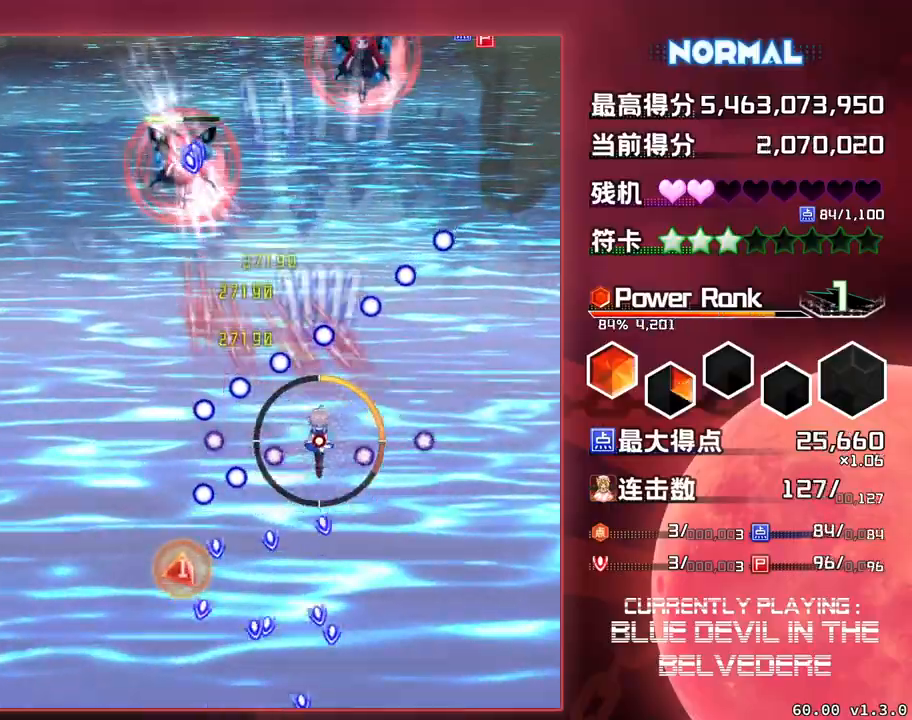
{"buttons": ["SQUARE", "TRIANGLE"], "left_stick": "center", "events": [[167, "left_stick", "down-right"], [267, "left_stick", "center"]]}
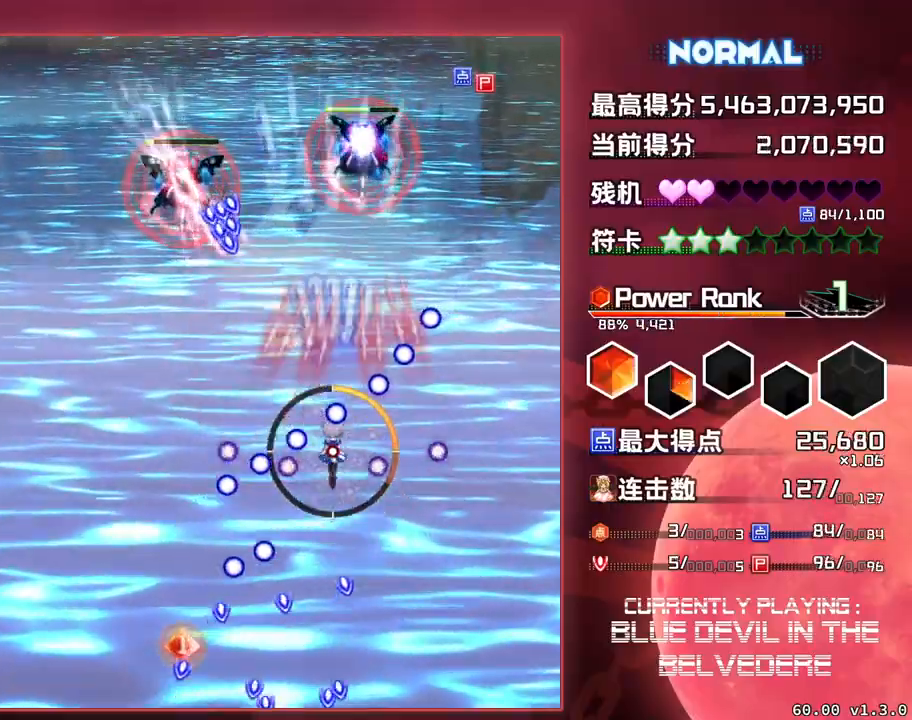
{"buttons": ["SQUARE", "TRIANGLE"], "left_stick": "left", "events": [[117, "left_stick", "left"]]}
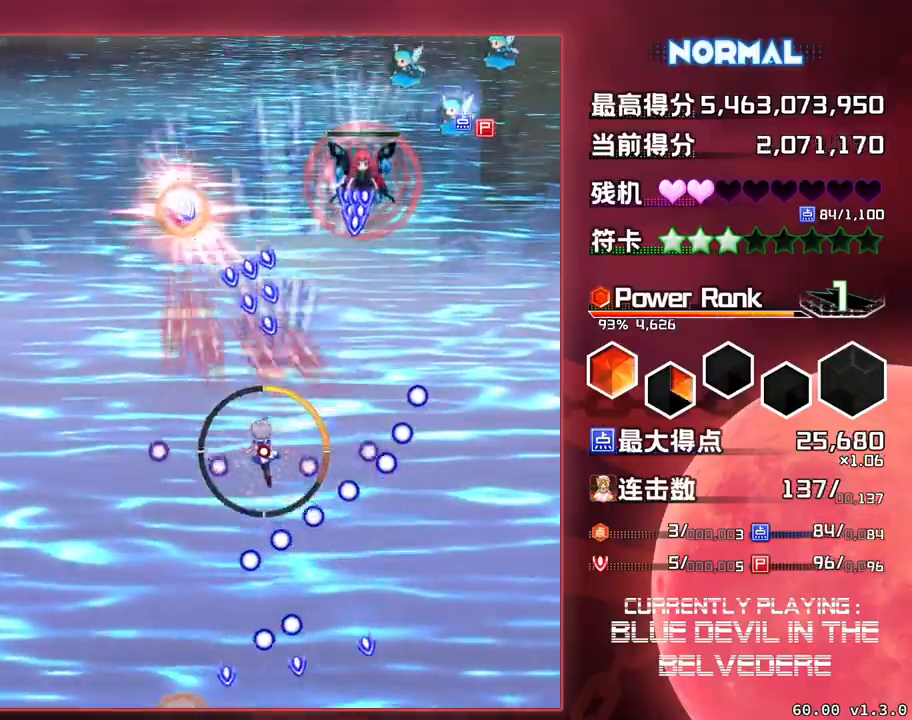
{"buttons": ["SQUARE", "TRIANGLE"], "left_stick": "down", "events": [[67, "left_stick", "down-left"], [283, "left_stick", "down"]]}
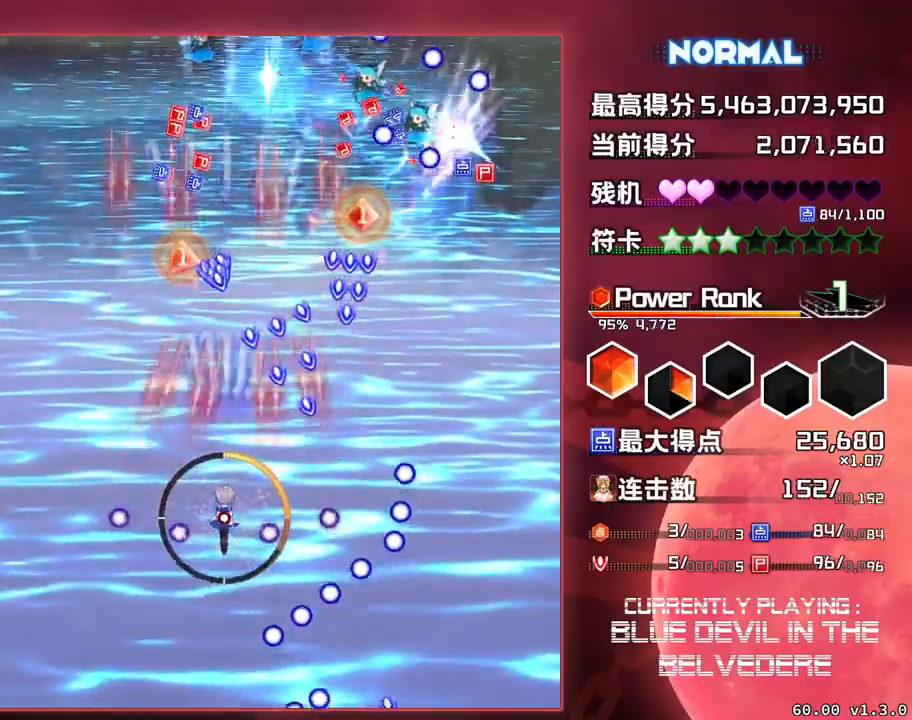
{"buttons": ["SQUARE", "TRIANGLE"], "left_stick": "up-left", "events": [[183, "left_stick", "center"], [300, "left_stick", "left"], [383, "left_stick", "up-left"]]}
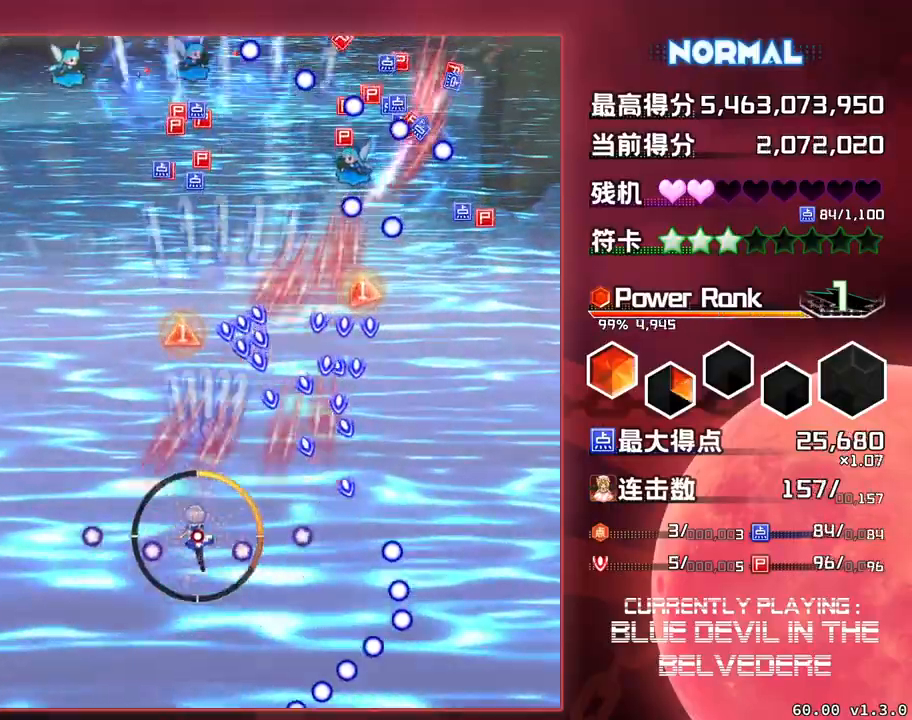
{"buttons": ["SQUARE", "TRIANGLE"], "left_stick": "center", "events": [[400, "left_stick", "center"]]}
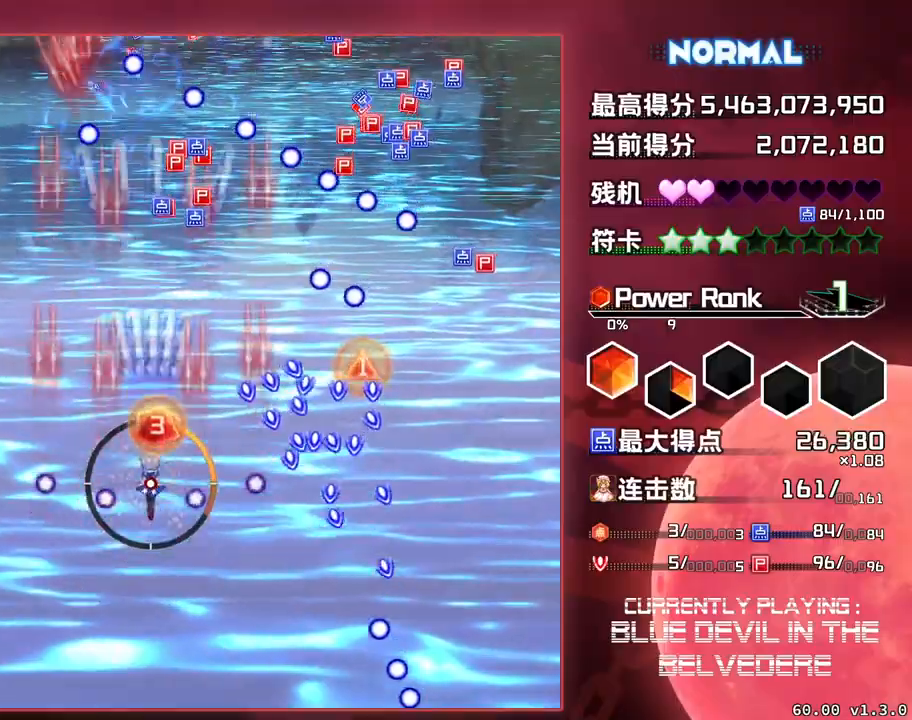
{"buttons": ["SQUARE", "TRIANGLE"], "left_stick": "down-right", "events": [[450, "left_stick", "right"], [500, "left_stick", "down-right"]]}
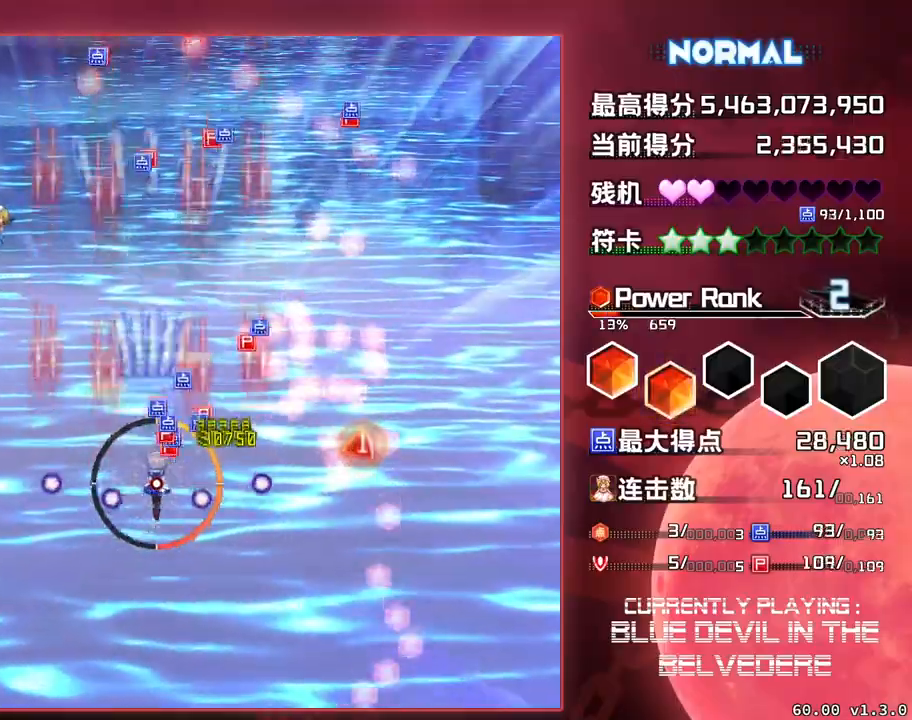
{"buttons": ["SQUARE"], "left_stick": "down-right", "events": [[300, "TRIANGLE", "up"]]}
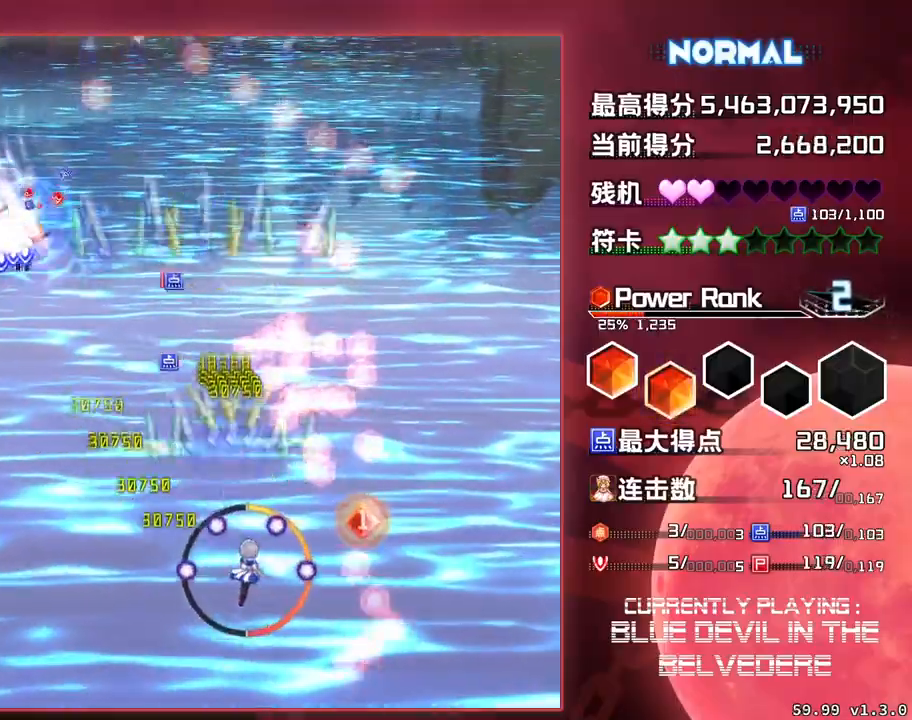
{"buttons": ["SQUARE"], "left_stick": "left", "events": [[83, "left_stick", "right"], [333, "left_stick", "center"], [433, "left_stick", "left"]]}
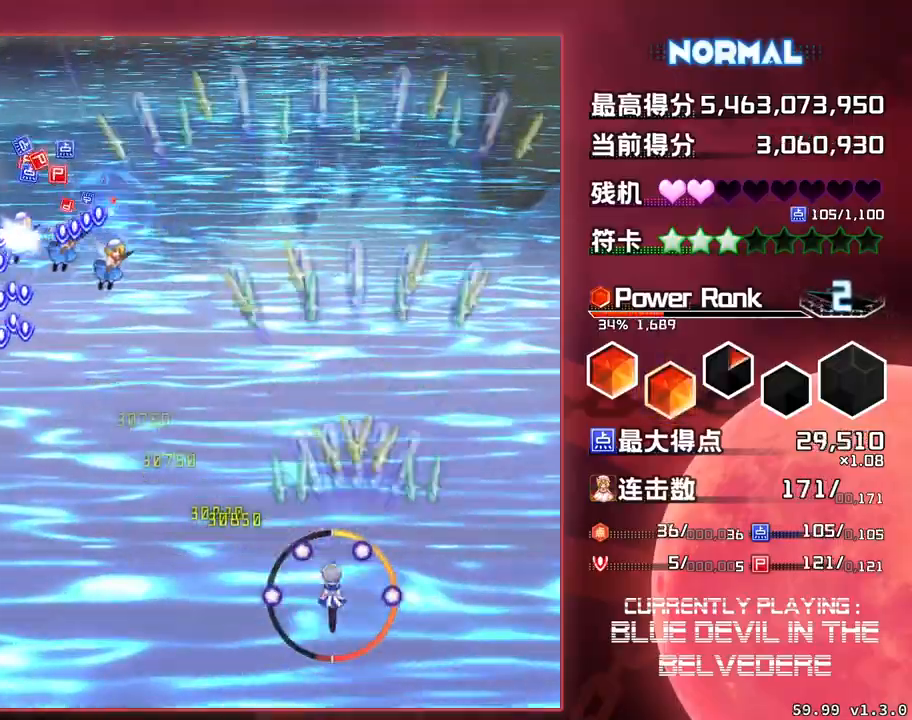
{"buttons": ["SQUARE", "TRIANGLE"], "left_stick": "center", "events": [[83, "TRIANGLE", "down"], [317, "left_stick", "center"]]}
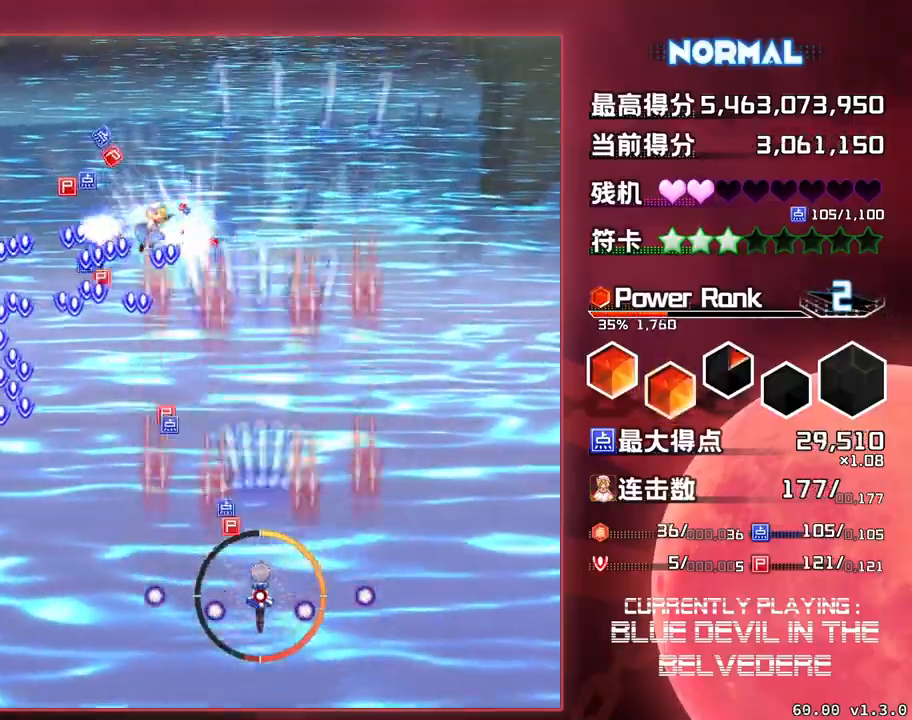
{"buttons": ["SQUARE", "TRIANGLE"], "left_stick": "center", "events": []}
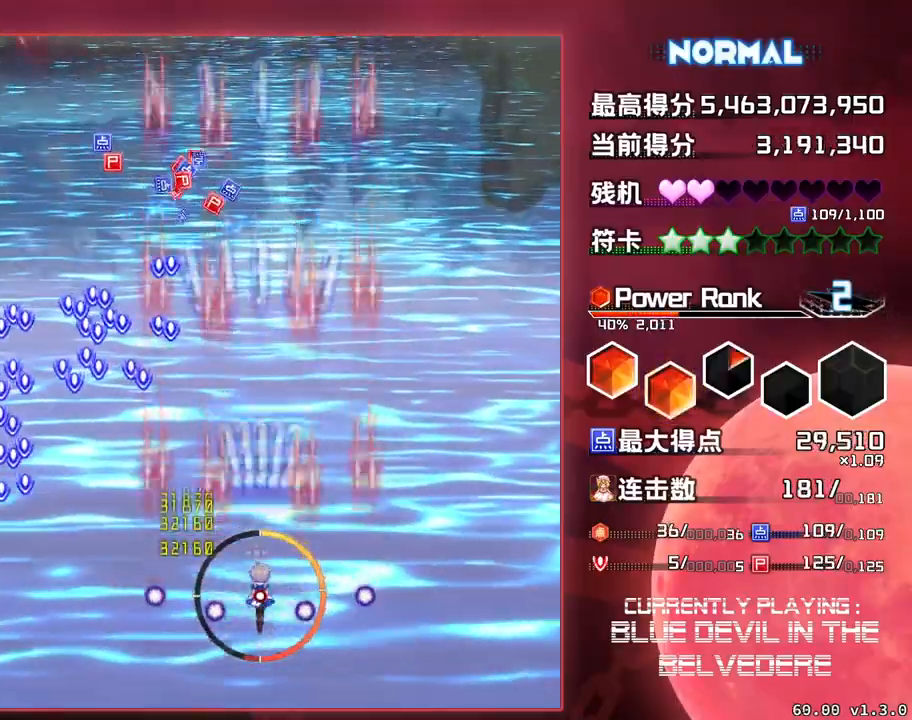
{"buttons": ["SQUARE", "TRIANGLE"], "left_stick": "up", "events": [[67, "left_stick", "down-right"], [200, "left_stick", "center"], [350, "left_stick", "up"]]}
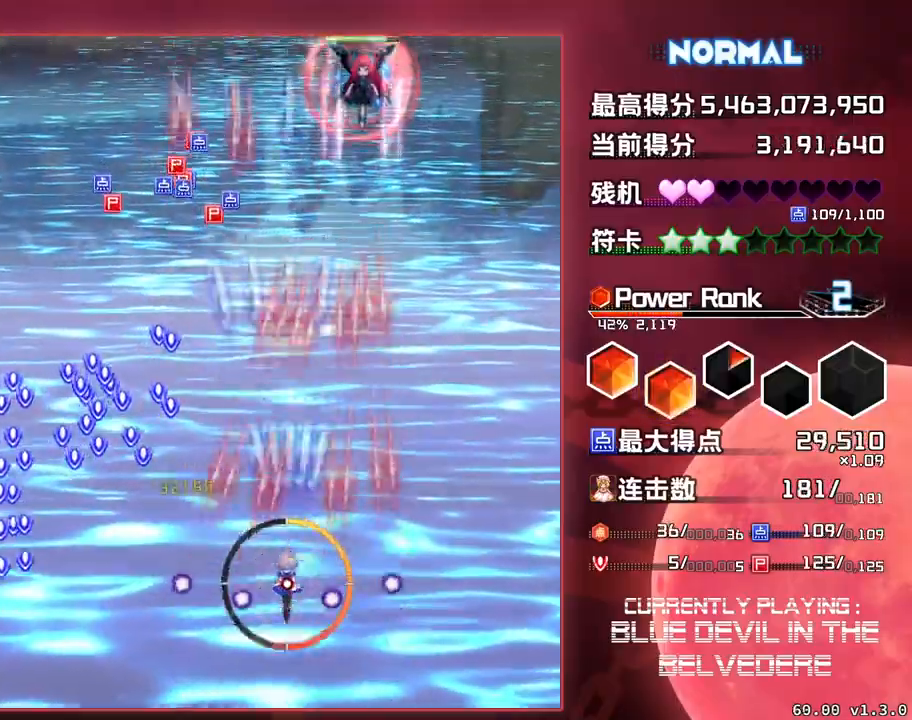
{"buttons": ["SQUARE", "TRIANGLE"], "left_stick": "right", "events": [[300, "left_stick", "right"]]}
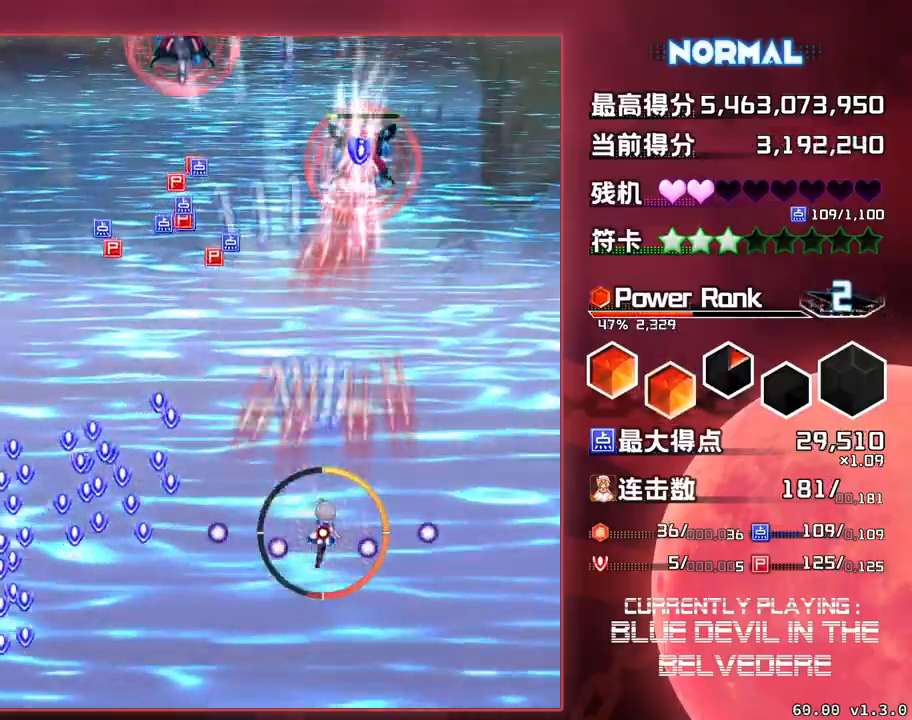
{"buttons": ["SQUARE", "TRIANGLE"], "left_stick": "up-left", "events": [[17, "left_stick", "center"], [83, "left_stick", "up"], [250, "left_stick", "center"], [467, "left_stick", "up-left"]]}
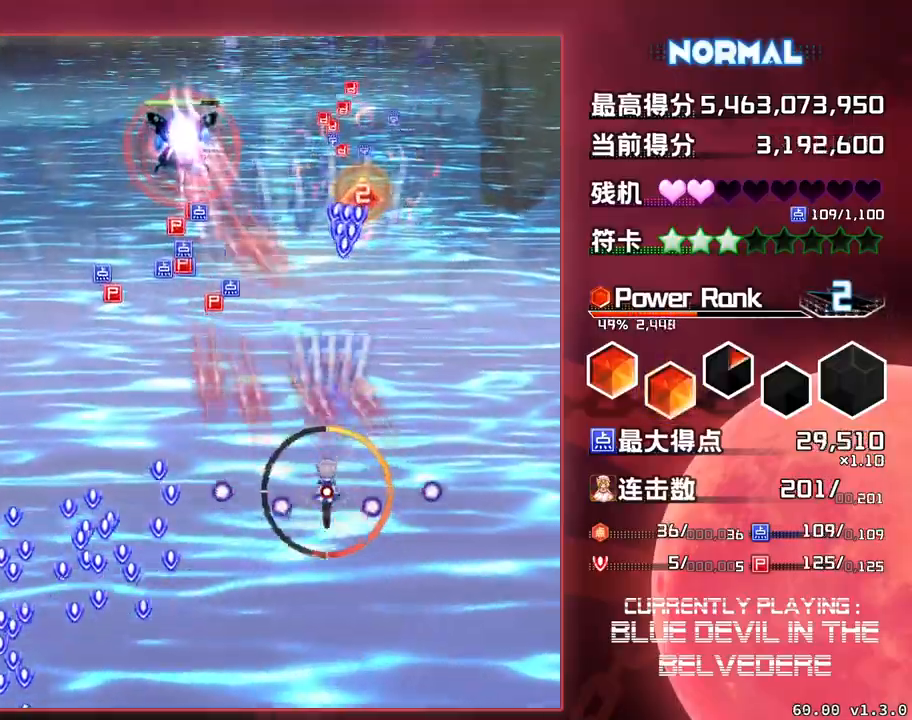
{"buttons": ["SQUARE", "TRIANGLE"], "left_stick": "up-left", "events": []}